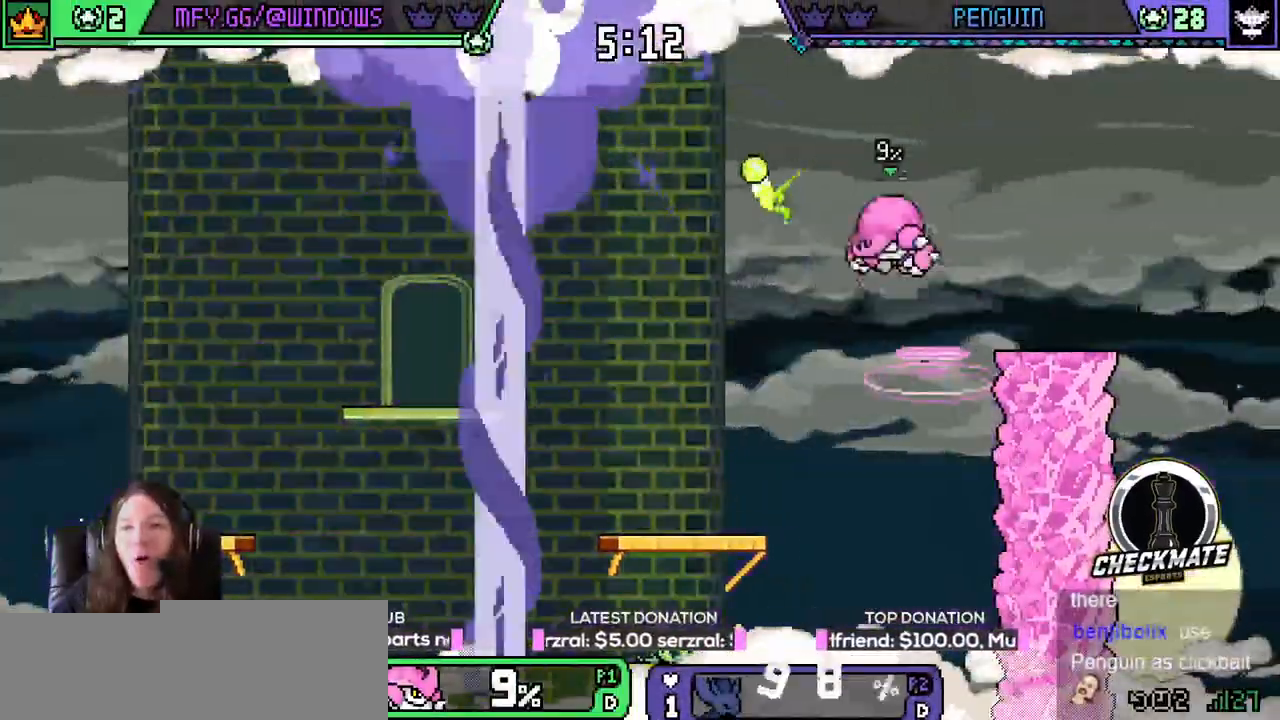
Gameplay with keyboard; each line is a JSON object with the keys held at the frame after it. "events" lists presses ("down") and releases ("up") of "down", "e", "left", "q", "r", "right", "space", "up" and "w" between this image and that frame as [ms after this image, input, new state], when the widget could be followed in between. No other keys are recorded. Mouse input is not recorded.
{"keys": ["left"], "events": [[50, "space", "up"], [233, "down", "down"], [350, "down", "up"]]}
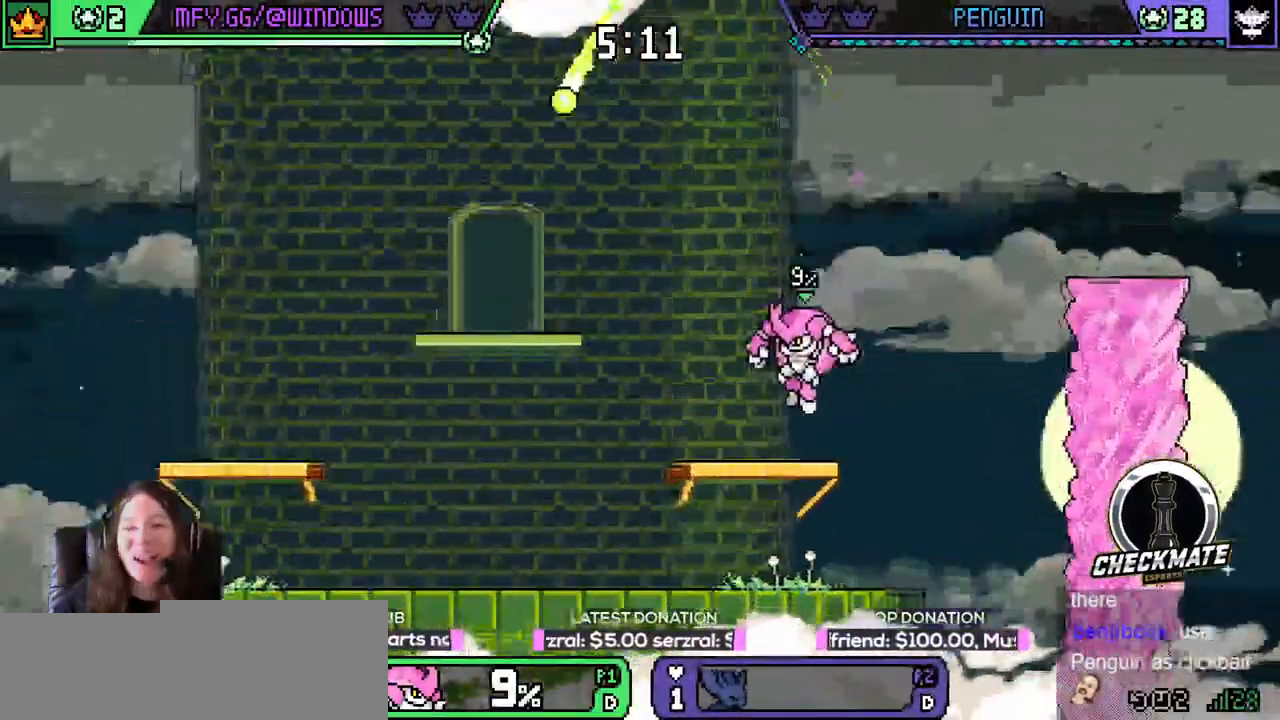
{"keys": ["left"], "events": [[134, "space", "down"], [184, "r", "down"], [184, "space", "up"], [234, "r", "up"], [367, "space", "down"], [467, "space", "up"]]}
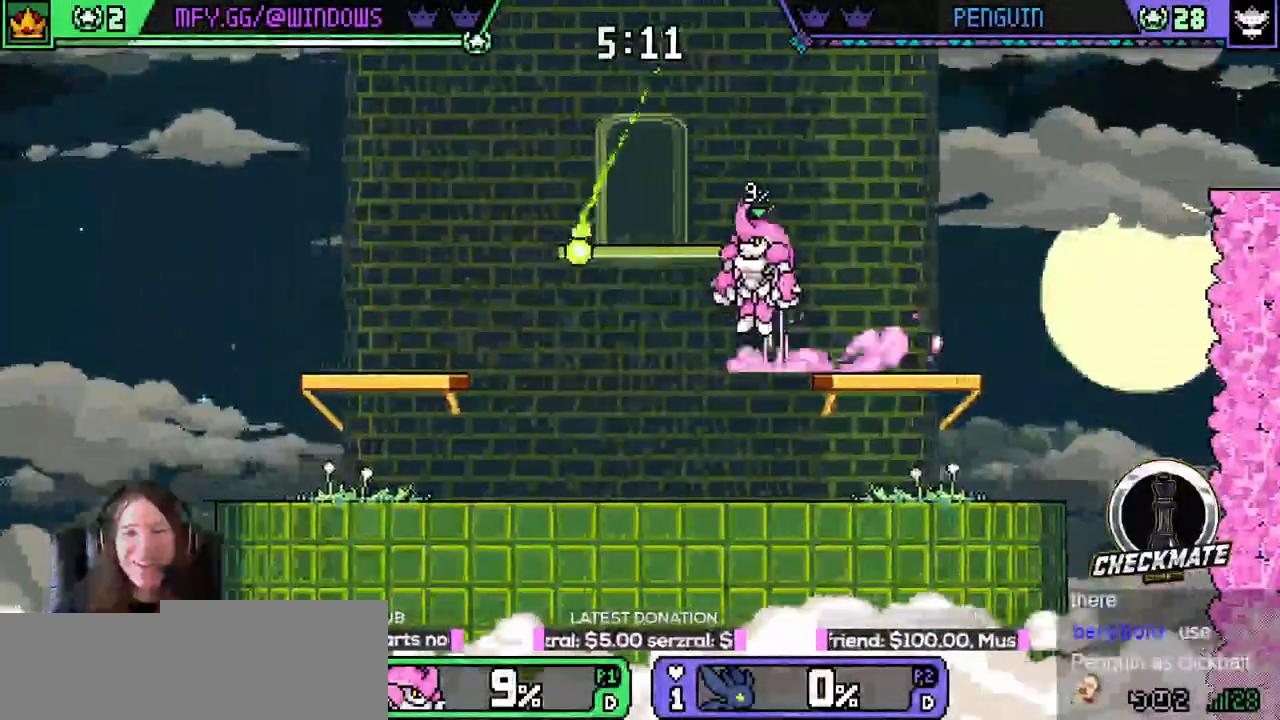
{"keys": ["left", "up"], "events": [[67, "r", "down"], [117, "r", "up"], [183, "left", "up"], [183, "right", "down"], [200, "space", "down"], [283, "space", "up"], [384, "left", "down"], [384, "right", "up"], [384, "up", "down"], [400, "space", "down"], [500, "space", "up"]]}
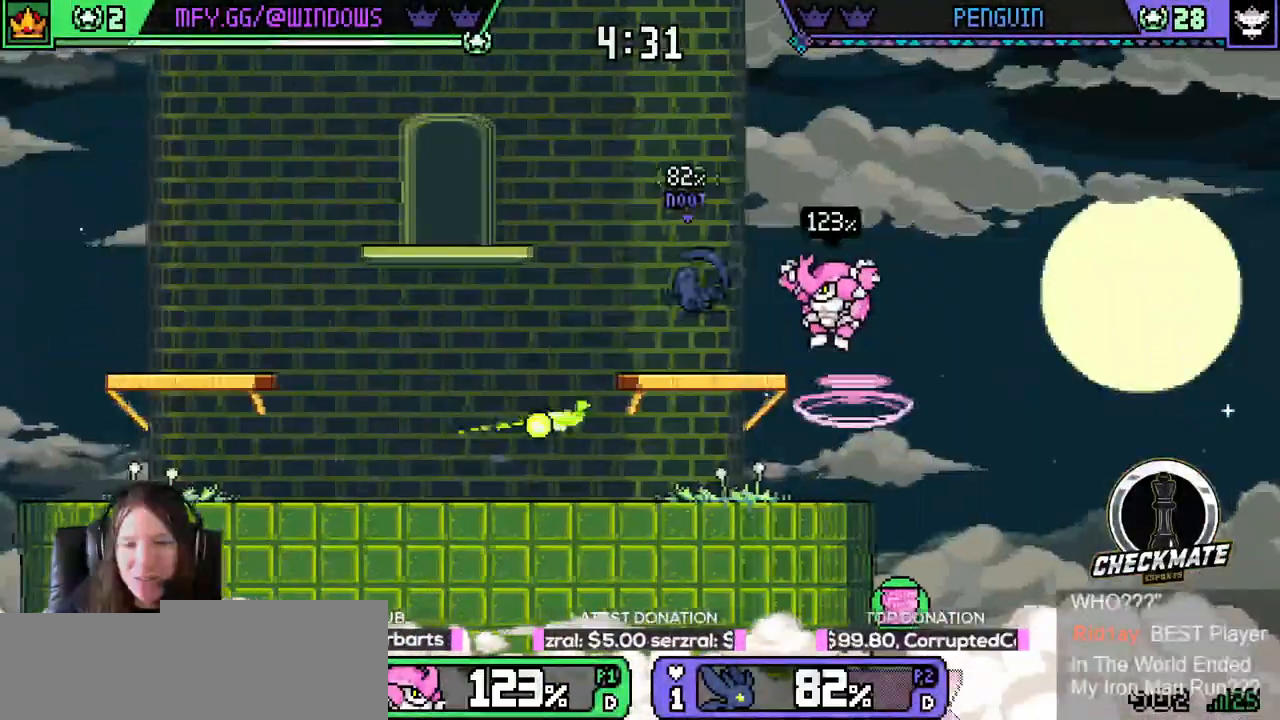
{"keys": [], "events": [[100, "space", "down"], [134, "space", "up"], [234, "up", "up"], [267, "left", "up"], [284, "q", "down"], [384, "down", "down"], [384, "left", "down"], [384, "q", "up"], [384, "up", "down"], [417, "up", "up"], [467, "down", "up"], [467, "left", "up"]]}
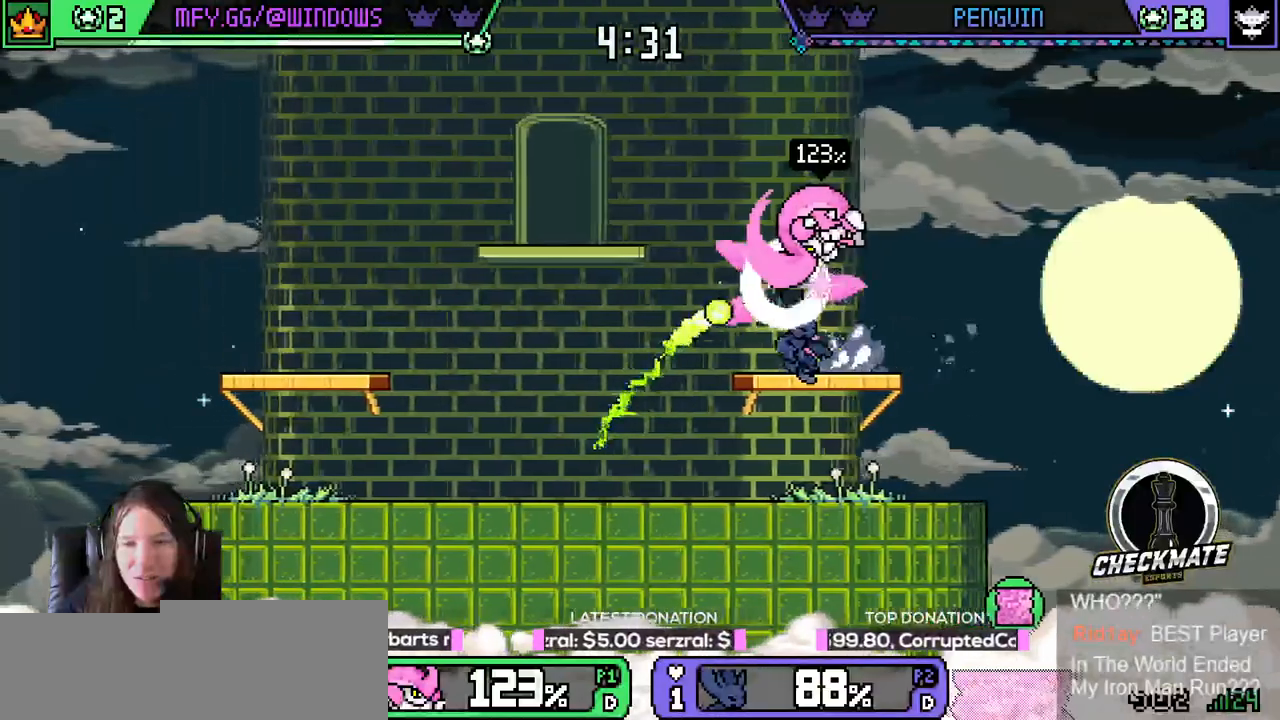
{"keys": ["left"], "events": [[17, "left", "down"], [167, "space", "down"], [217, "left", "up"], [217, "q", "down"], [217, "space", "up"], [317, "q", "up"], [350, "left", "down"]]}
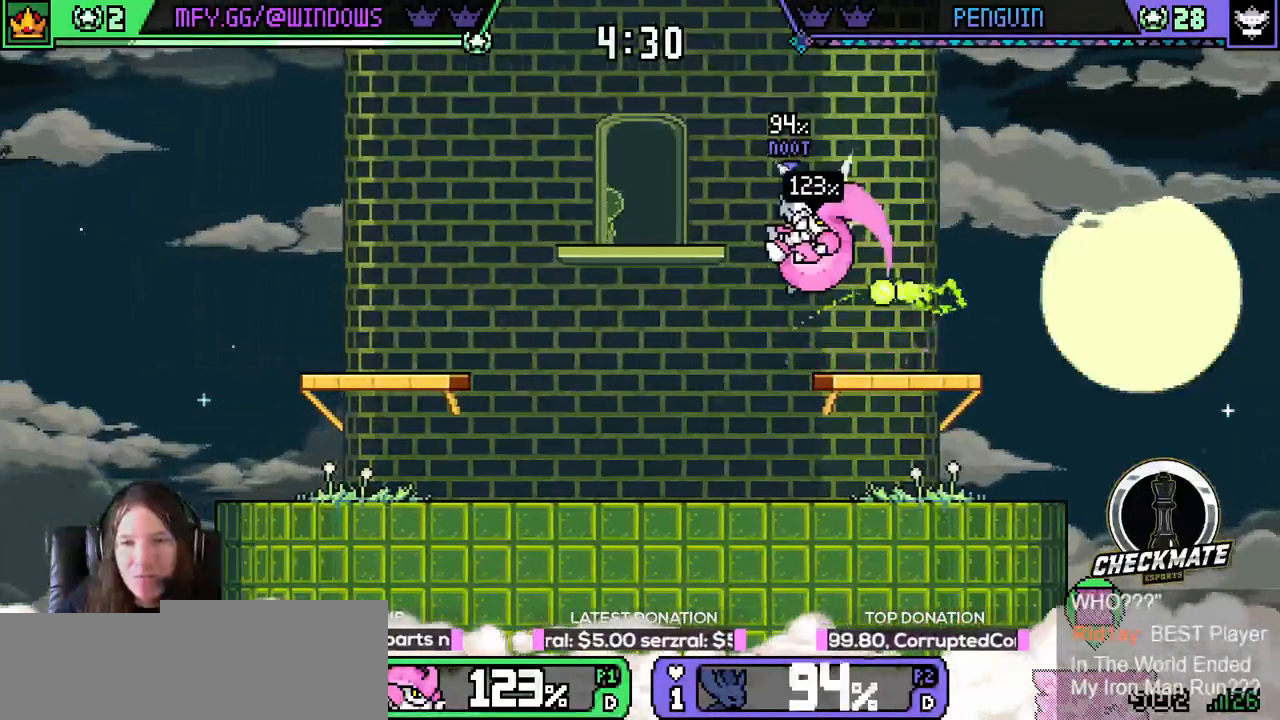
{"keys": ["right"], "events": [[317, "left", "up"], [317, "right", "down"], [317, "space", "down"], [401, "space", "up"]]}
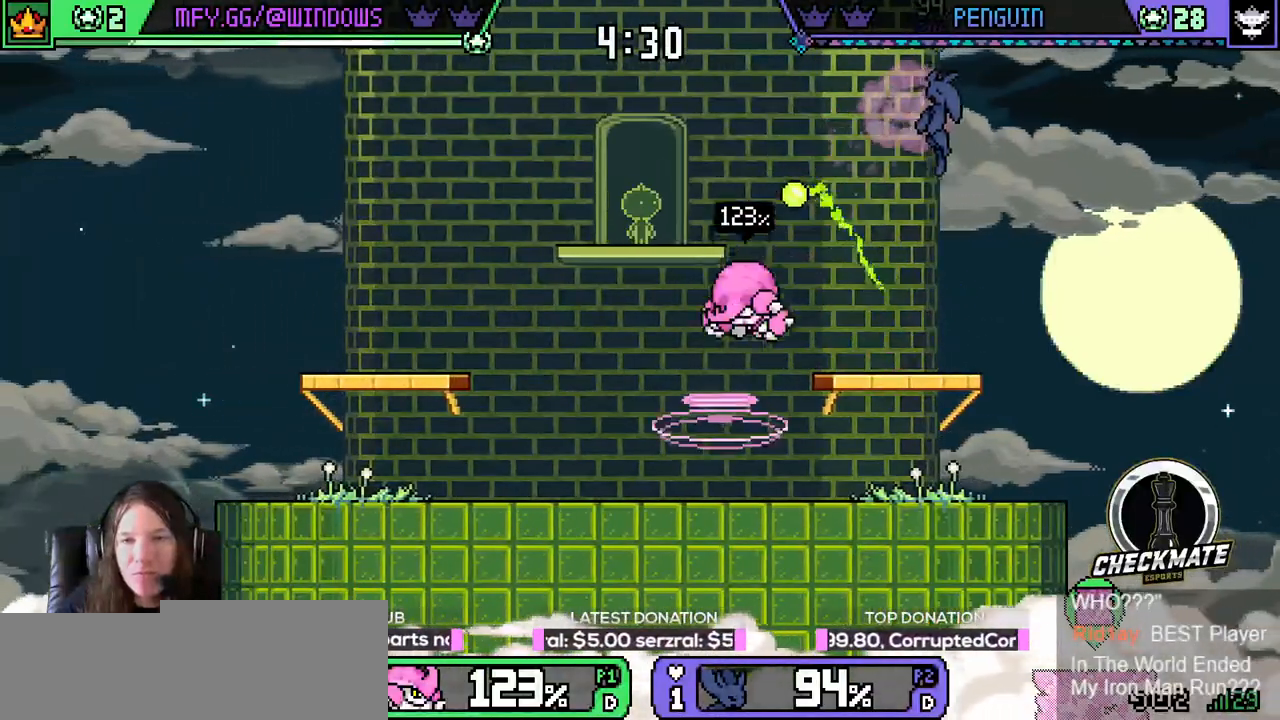
{"keys": ["down", "right"], "events": [[50, "right", "up"], [100, "left", "down"], [183, "down", "down"], [283, "left", "up"], [283, "right", "down"], [384, "w", "down"], [467, "w", "up"]]}
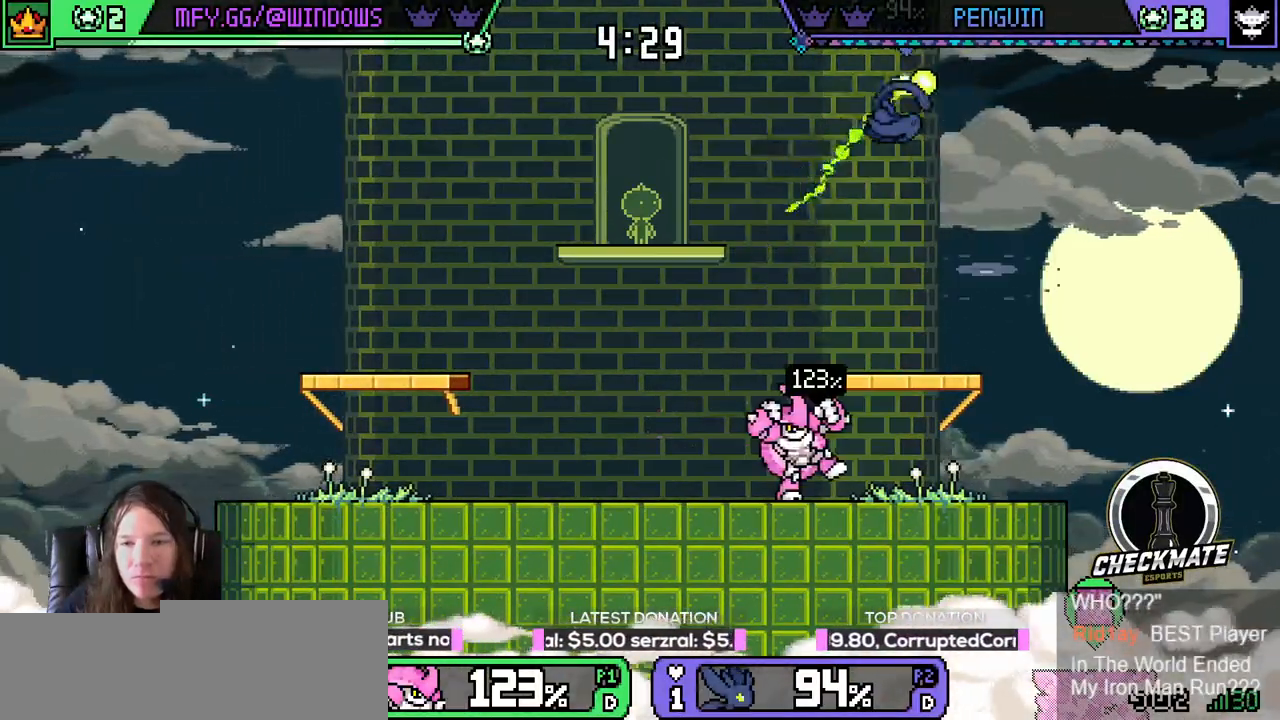
{"keys": ["right", "space"], "events": [[17, "w", "down"], [84, "w", "up"], [150, "down", "up"], [251, "right", "up"], [301, "right", "down"], [451, "space", "down"]]}
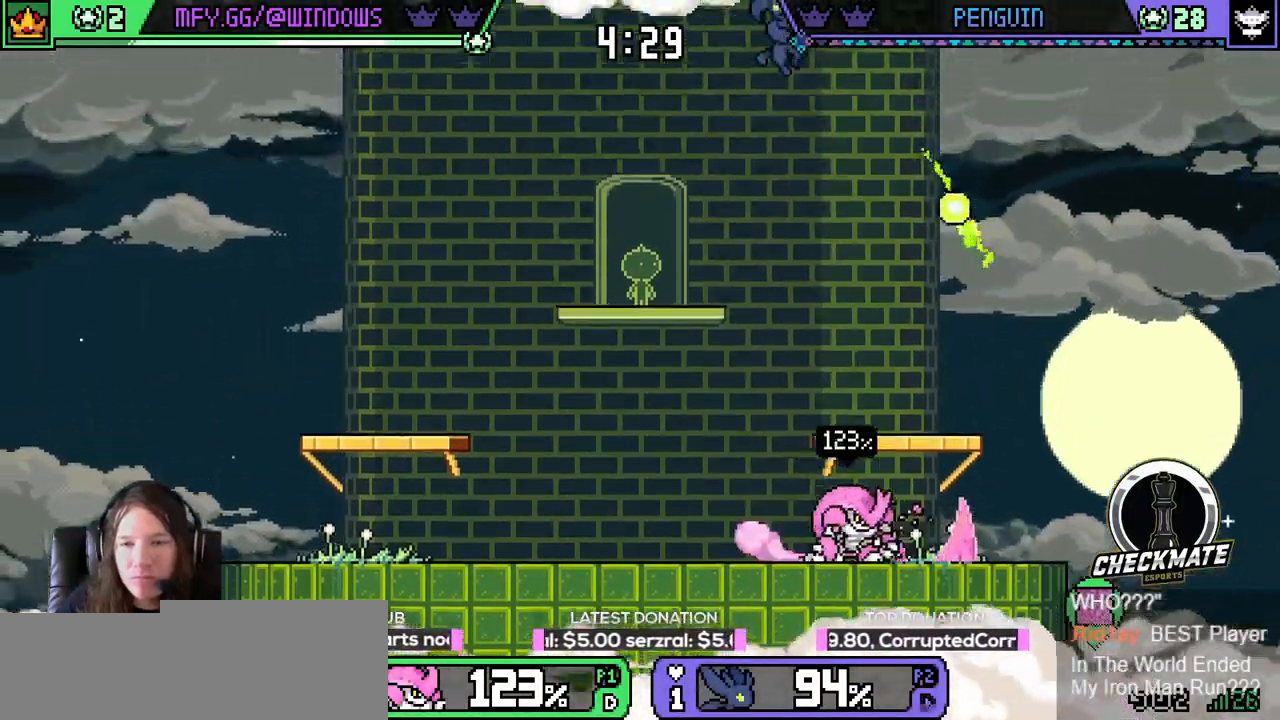
{"keys": ["left", "q", "up"], "events": [[183, "left", "down"], [183, "r", "down"], [183, "space", "up"], [233, "right", "up"], [283, "r", "up"], [283, "space", "down"], [317, "left", "up"], [317, "q", "down"], [417, "up", "down"], [450, "left", "down"], [500, "space", "up"]]}
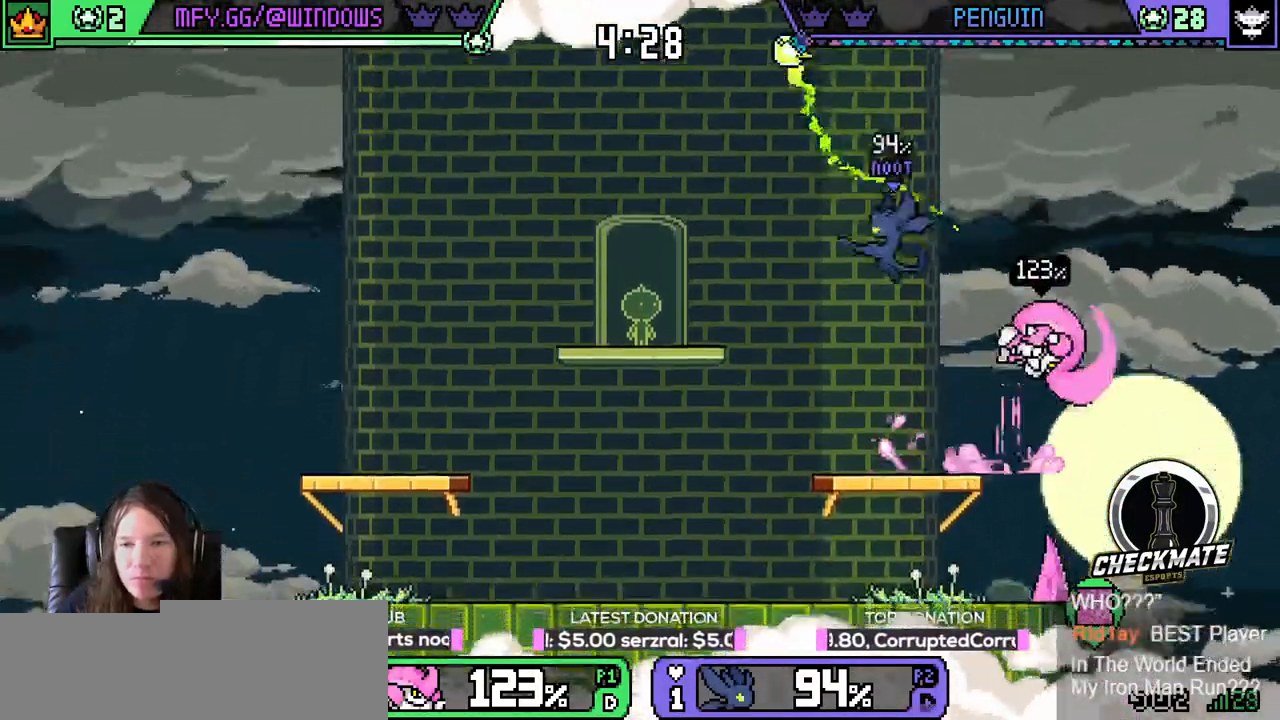
{"keys": ["down"], "events": [[50, "q", "up"], [251, "up", "up"], [384, "down", "down"], [384, "left", "up"], [384, "up", "down"], [434, "up", "up"]]}
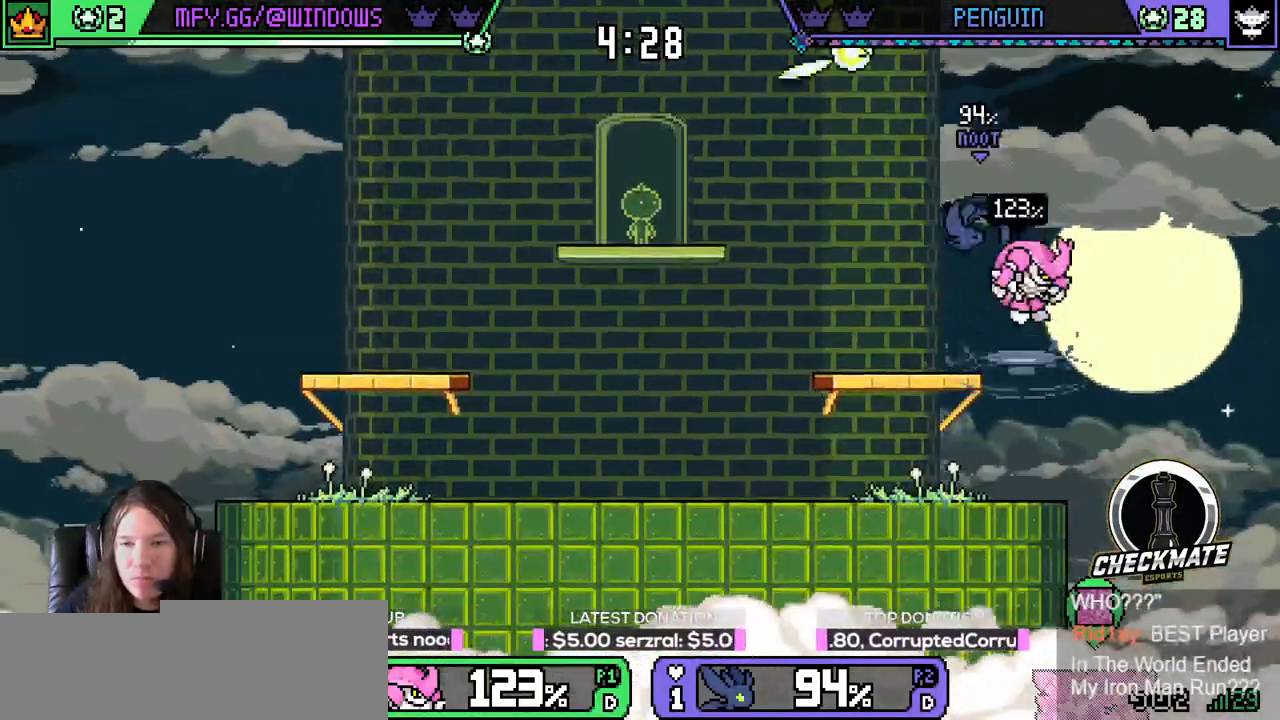
{"keys": [], "events": [[67, "up", "down"], [117, "left", "down"], [167, "down", "up"], [167, "up", "up"], [250, "space", "down"], [300, "left", "up"], [350, "q", "down"], [350, "space", "up"], [400, "q", "up"], [434, "down", "down"], [450, "left", "down"], [500, "down", "up"], [500, "left", "up"]]}
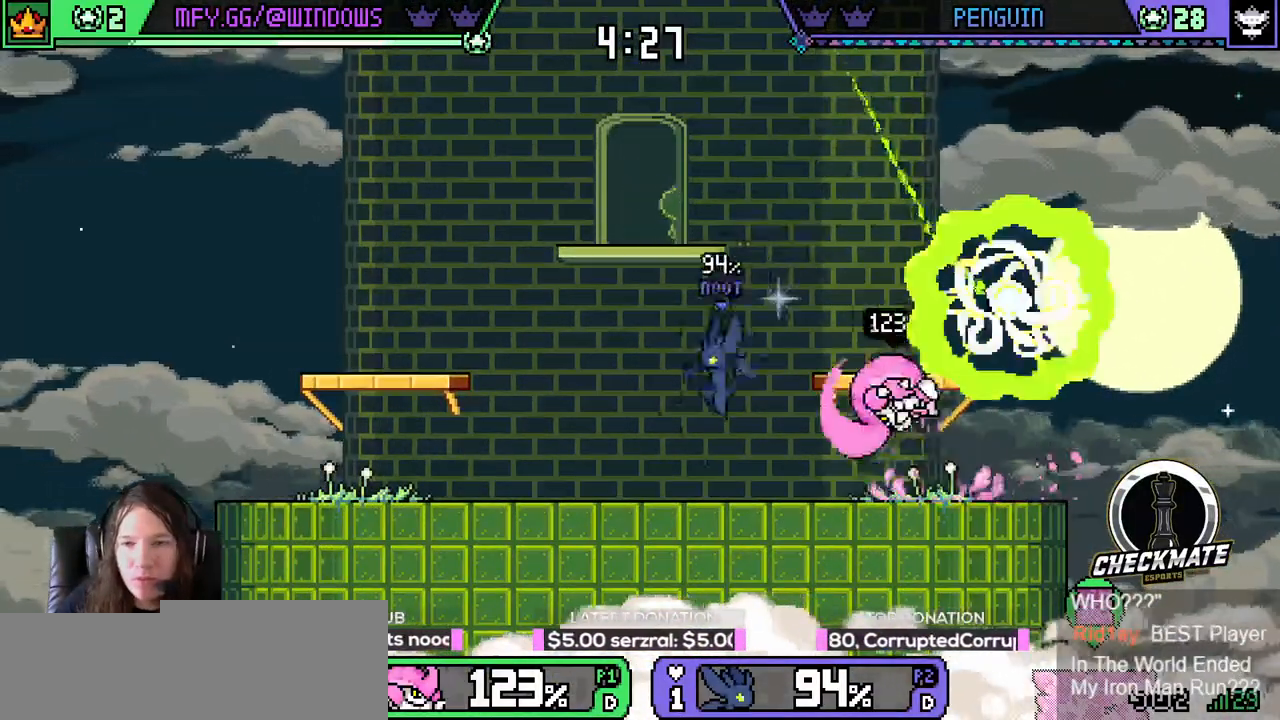
{"keys": ["left", "right", "space"], "events": [[34, "down", "down"], [34, "right", "down"], [34, "up", "down"], [84, "down", "up"], [367, "space", "down"], [467, "up", "up"], [501, "left", "down"]]}
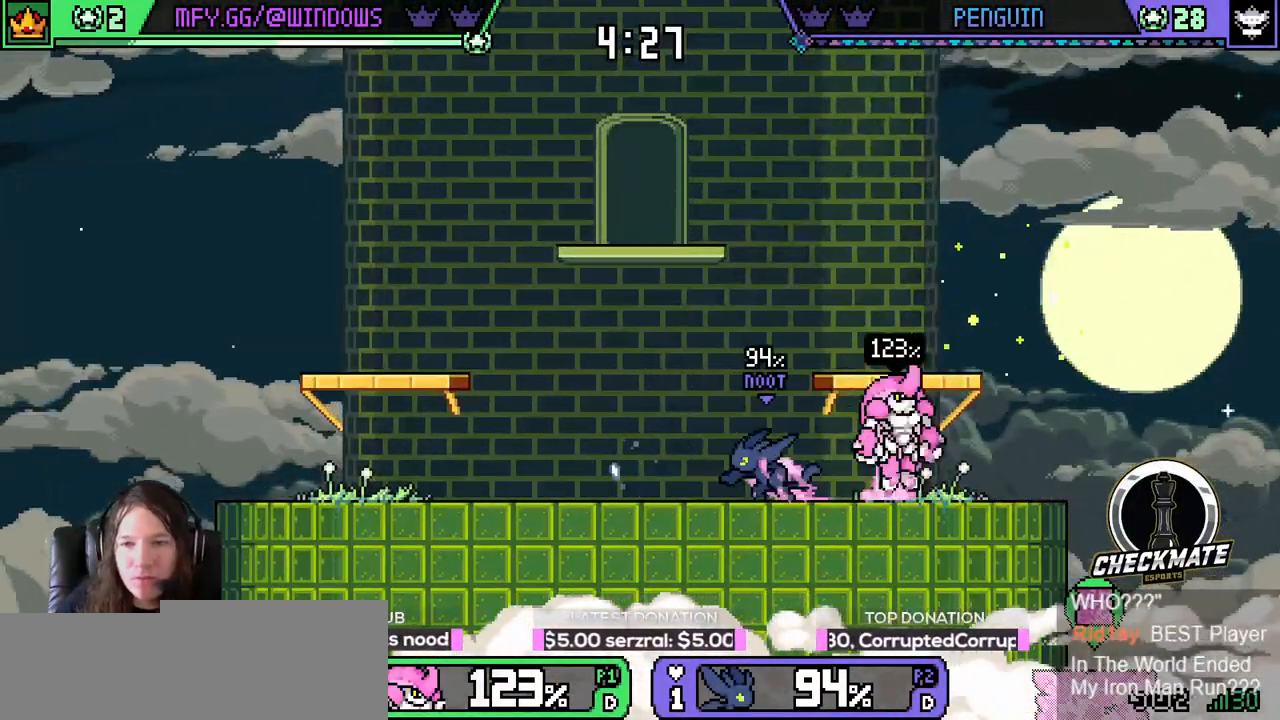
{"keys": [], "events": [[50, "right", "up"], [50, "space", "up"], [100, "r", "down"], [150, "r", "up"], [250, "down", "down"], [283, "down", "up"], [283, "left", "up"], [283, "q", "down"], [334, "q", "up"]]}
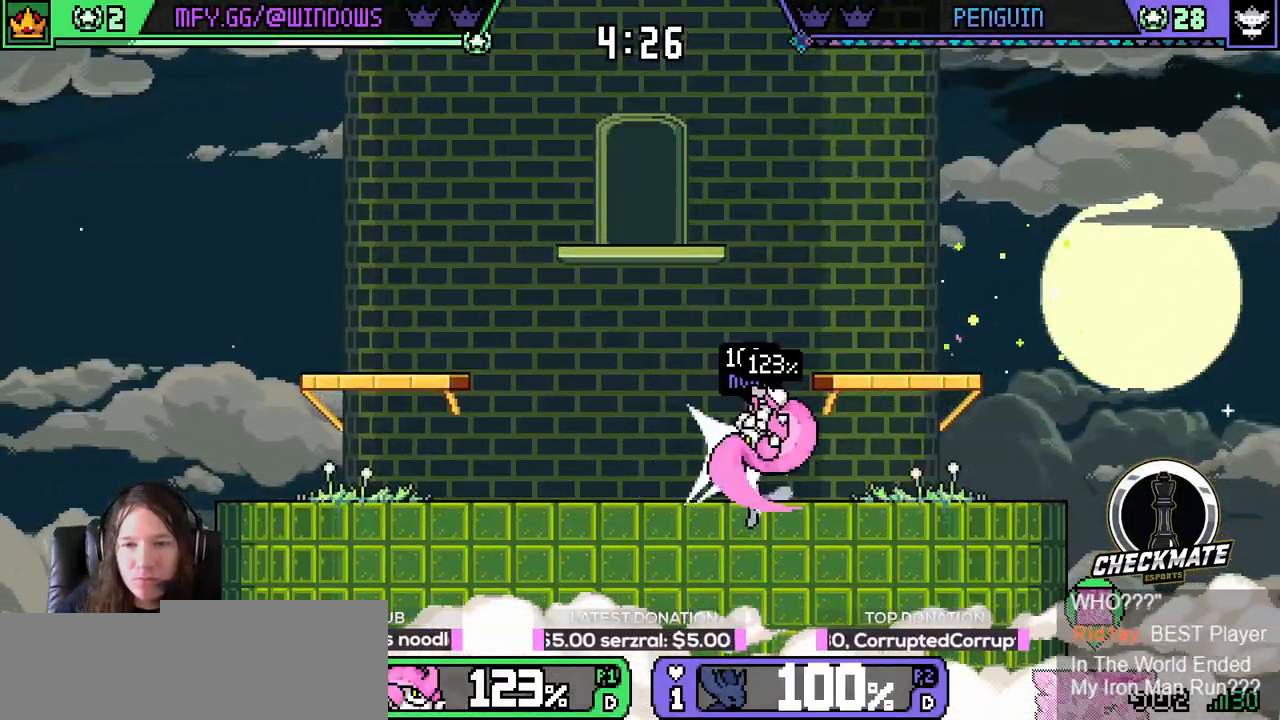
{"keys": ["up"], "events": [[17, "left", "down"], [117, "up", "down"], [217, "e", "down"], [251, "left", "up"], [301, "e", "up"]]}
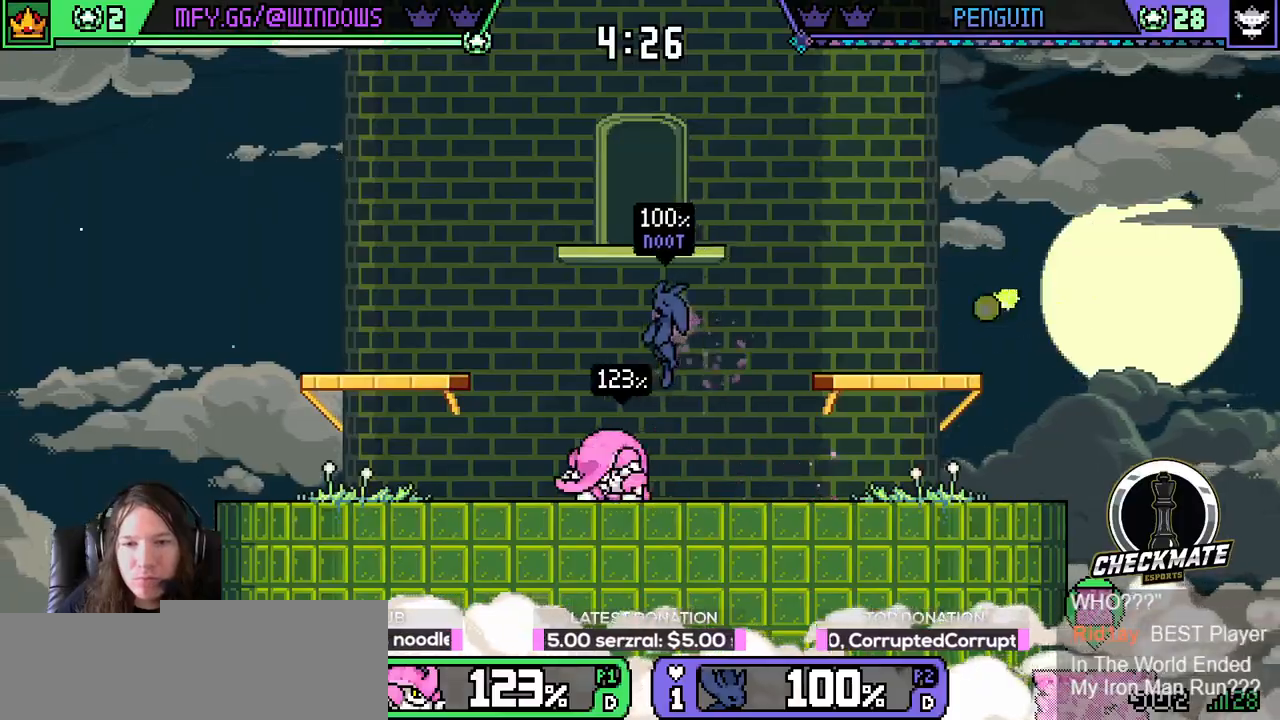
{"keys": ["right", "space"], "events": [[317, "right", "down"], [317, "up", "up"], [417, "space", "down"]]}
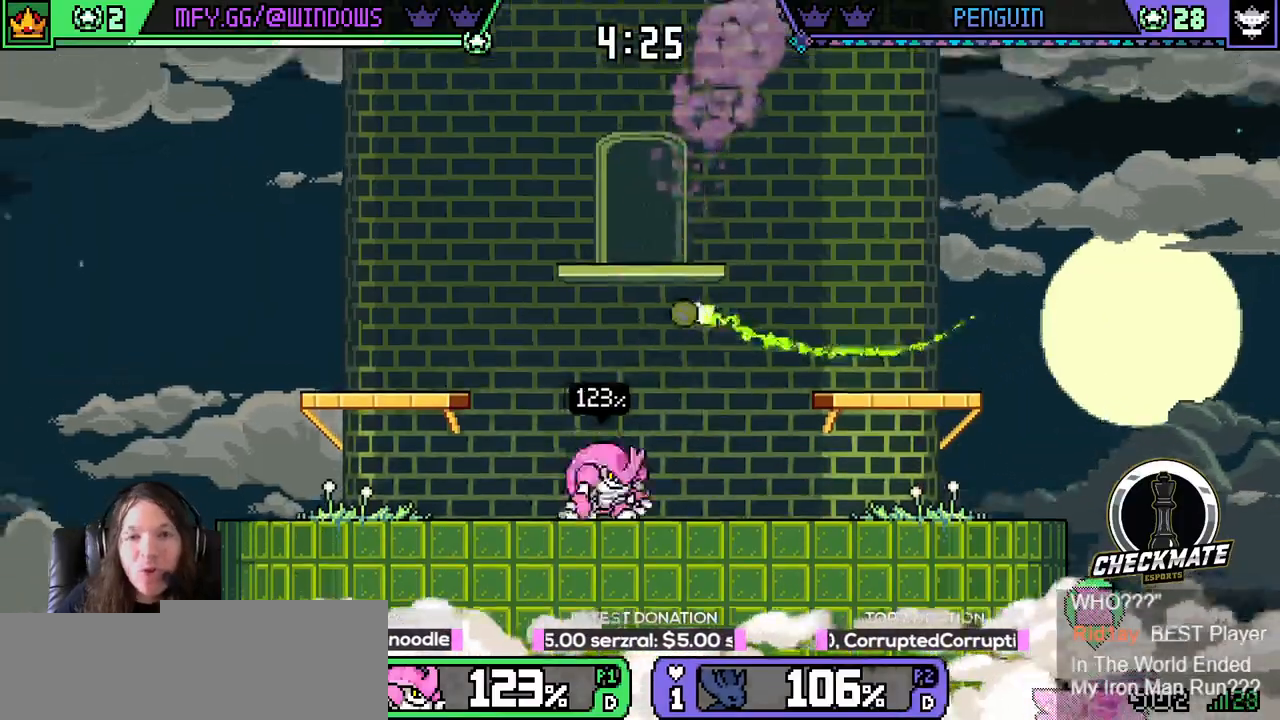
{"keys": [], "events": [[100, "left", "down"], [100, "right", "up"], [100, "space", "up"], [134, "space", "down"], [234, "right", "down"], [284, "left", "up"], [284, "space", "up"], [334, "r", "down"], [384, "right", "up"], [417, "w", "down"], [434, "r", "up"], [501, "w", "up"]]}
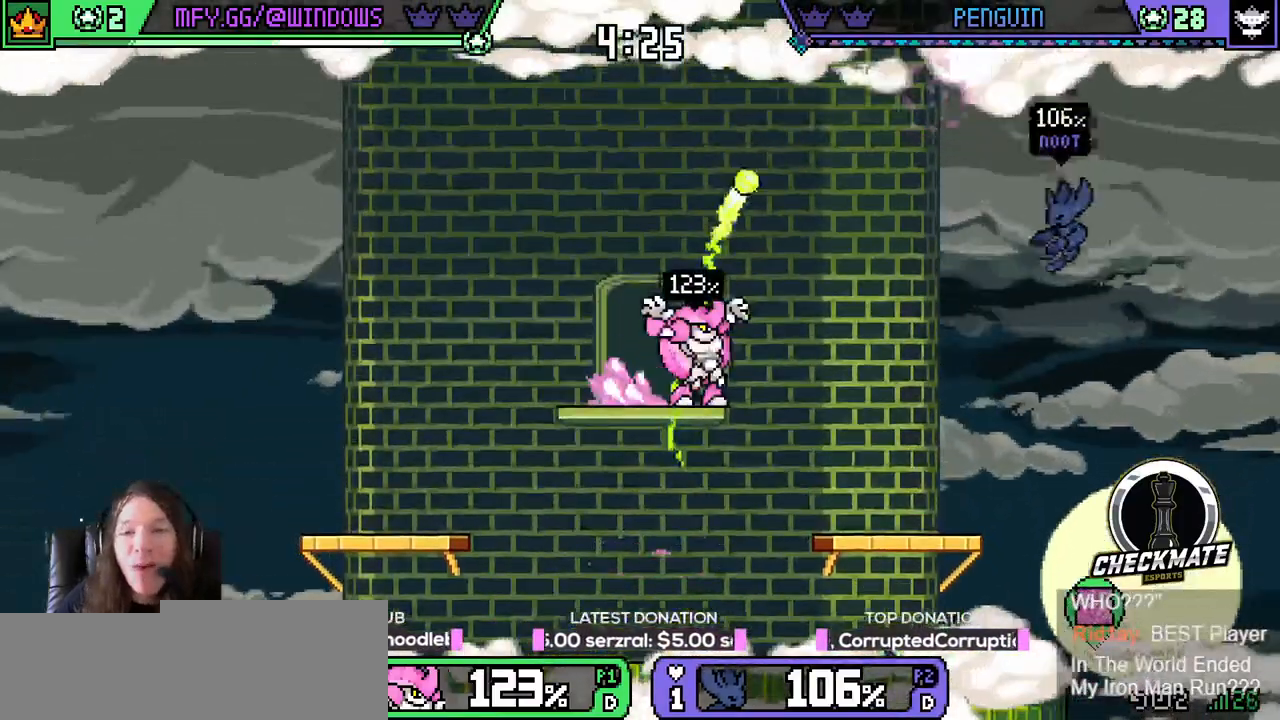
{"keys": ["down"], "events": [[450, "down", "down"]]}
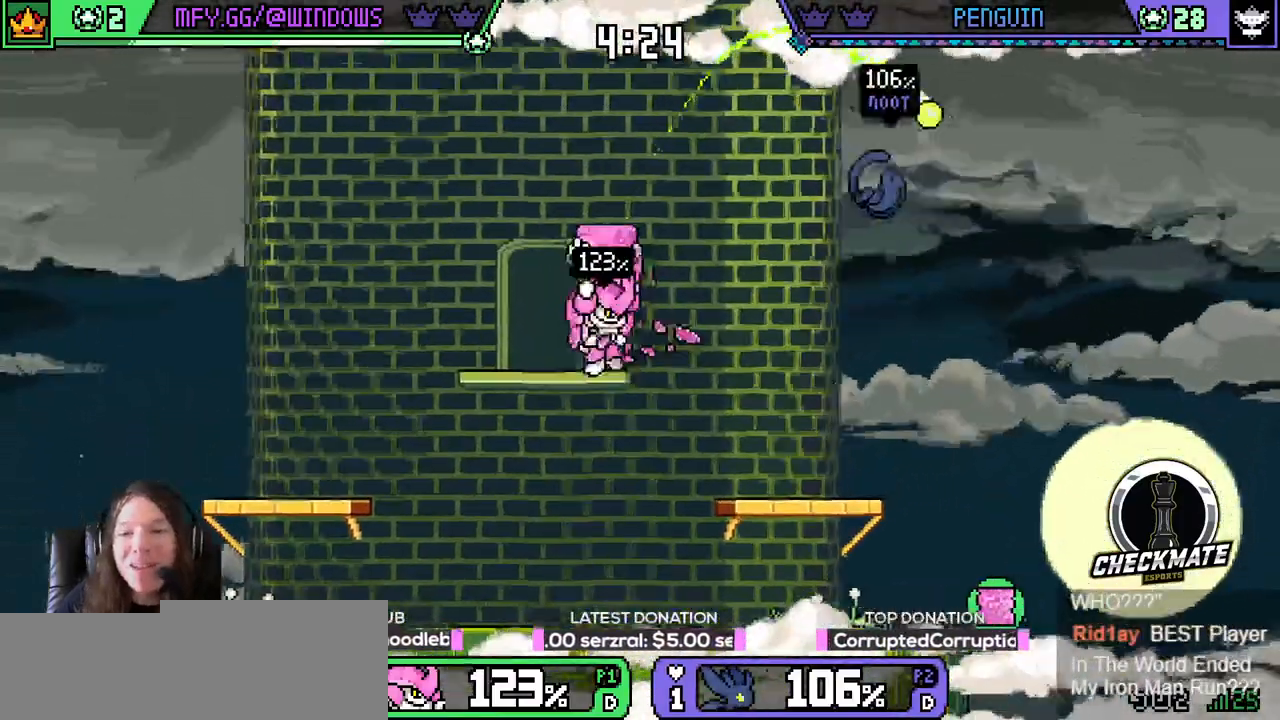
{"keys": ["right", "space", "up"], "events": [[67, "down", "up"], [117, "q", "down"], [167, "q", "up"], [484, "right", "down"], [484, "space", "down"], [484, "up", "down"]]}
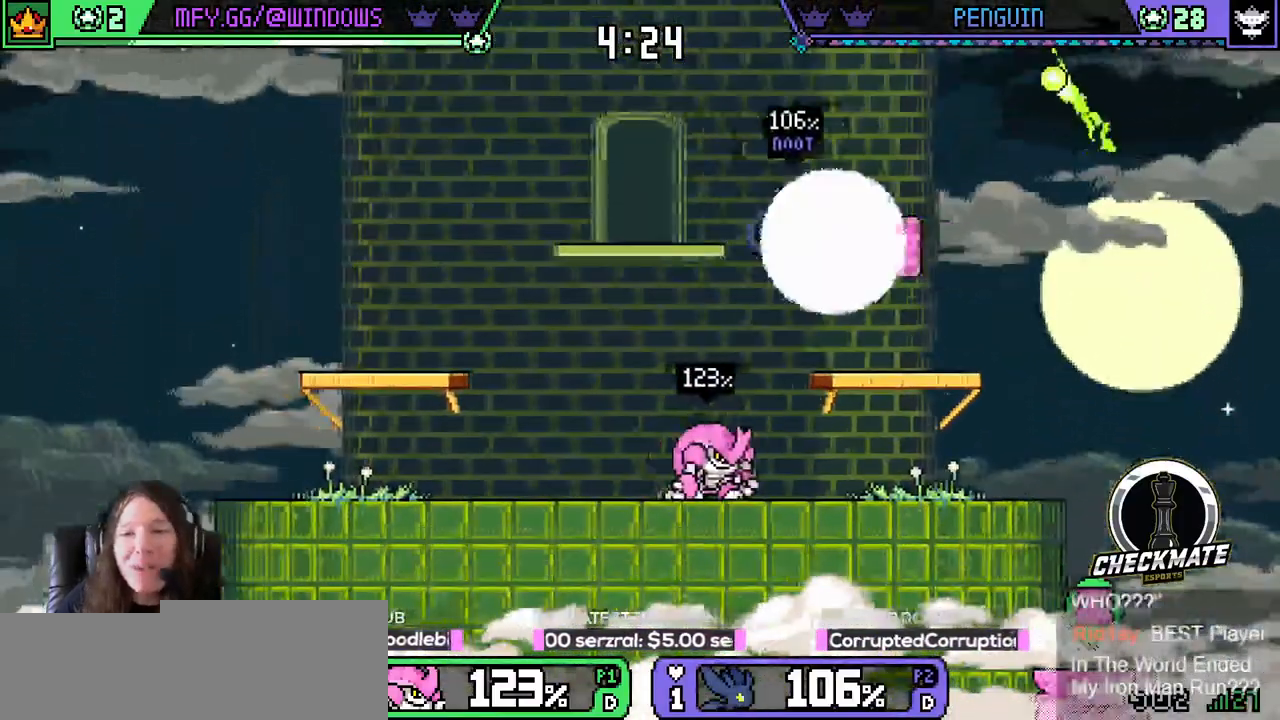
{"keys": ["right"], "events": [[133, "q", "down"], [133, "space", "up"], [183, "q", "up"], [200, "right", "up"], [217, "left", "down"], [250, "up", "up"], [317, "left", "up"], [317, "right", "down"], [350, "down", "down"], [434, "down", "up"]]}